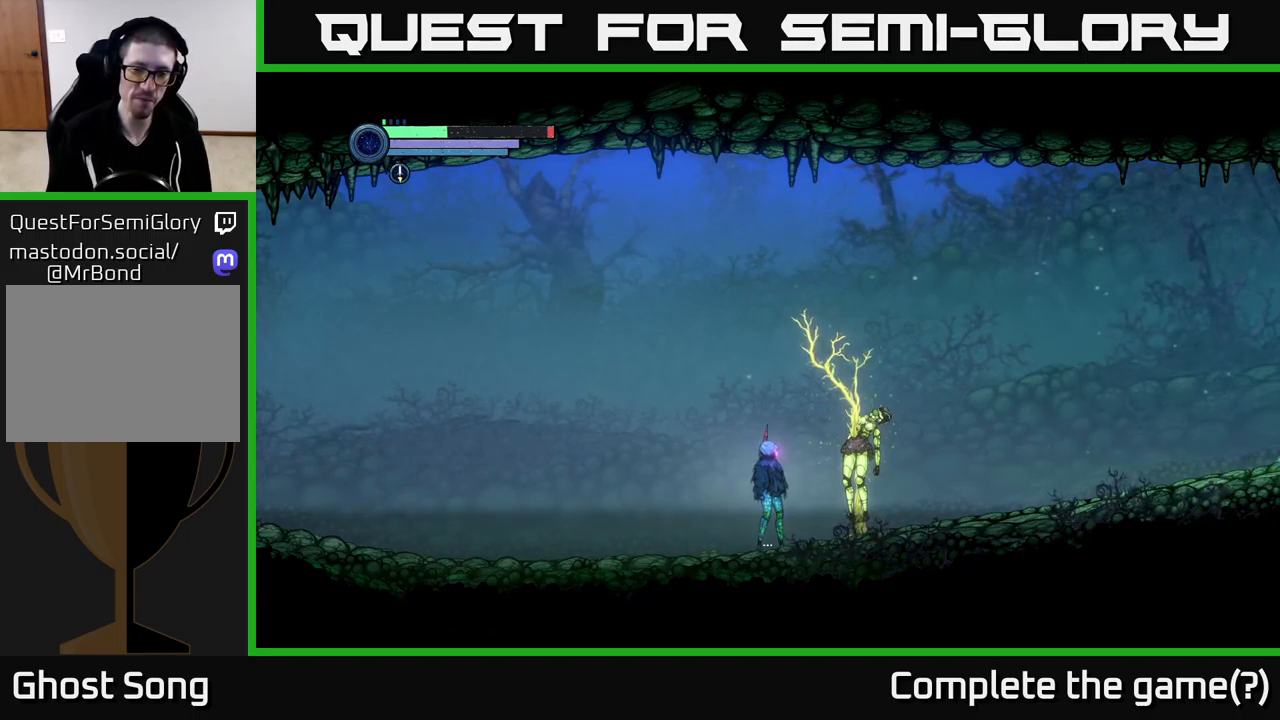
Gameplay with a controller (Xbox layout); each line is a JSON object with the inputs held at the frame after it. "events" lists button and stick changes between this image and that frame as [ms after this image, input, new state], when the widget could be followed in between.
{"buttons": [], "left_stick": "right", "right_stick": "center", "events": [[400, "left_stick", "right"]]}
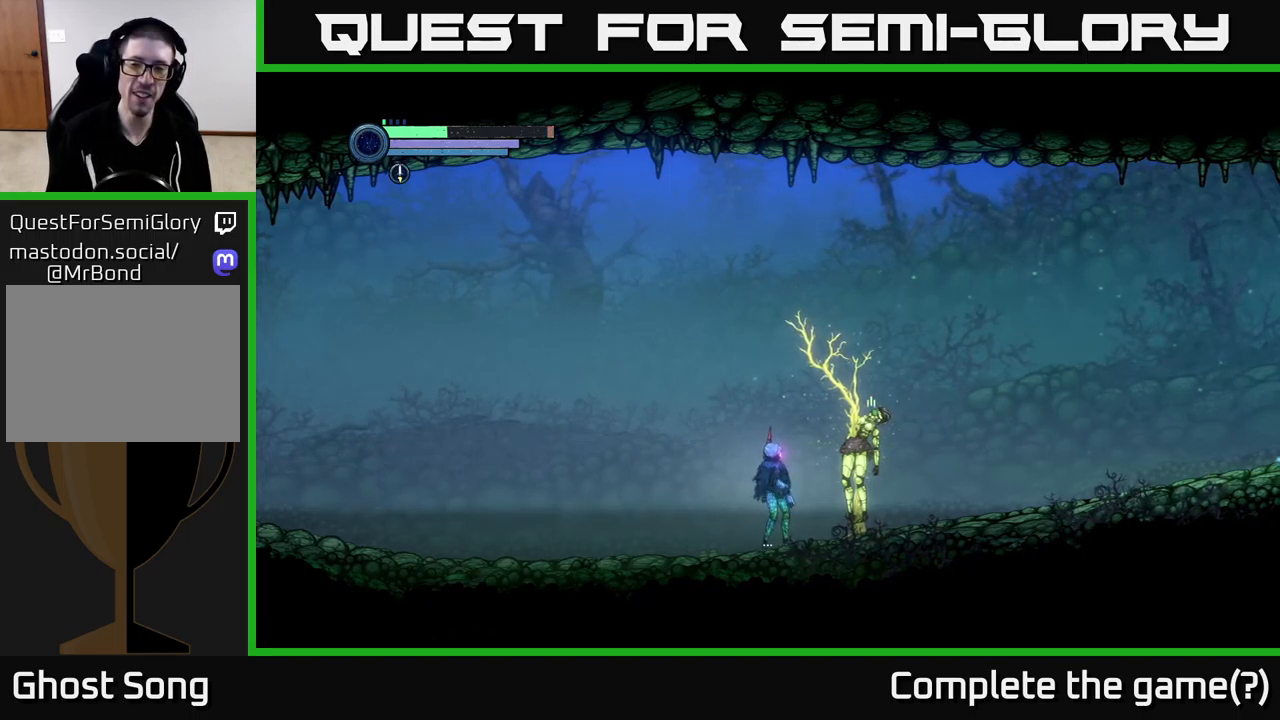
{"buttons": [], "left_stick": "center", "right_stick": "center", "events": [[17, "left_stick", "center"]]}
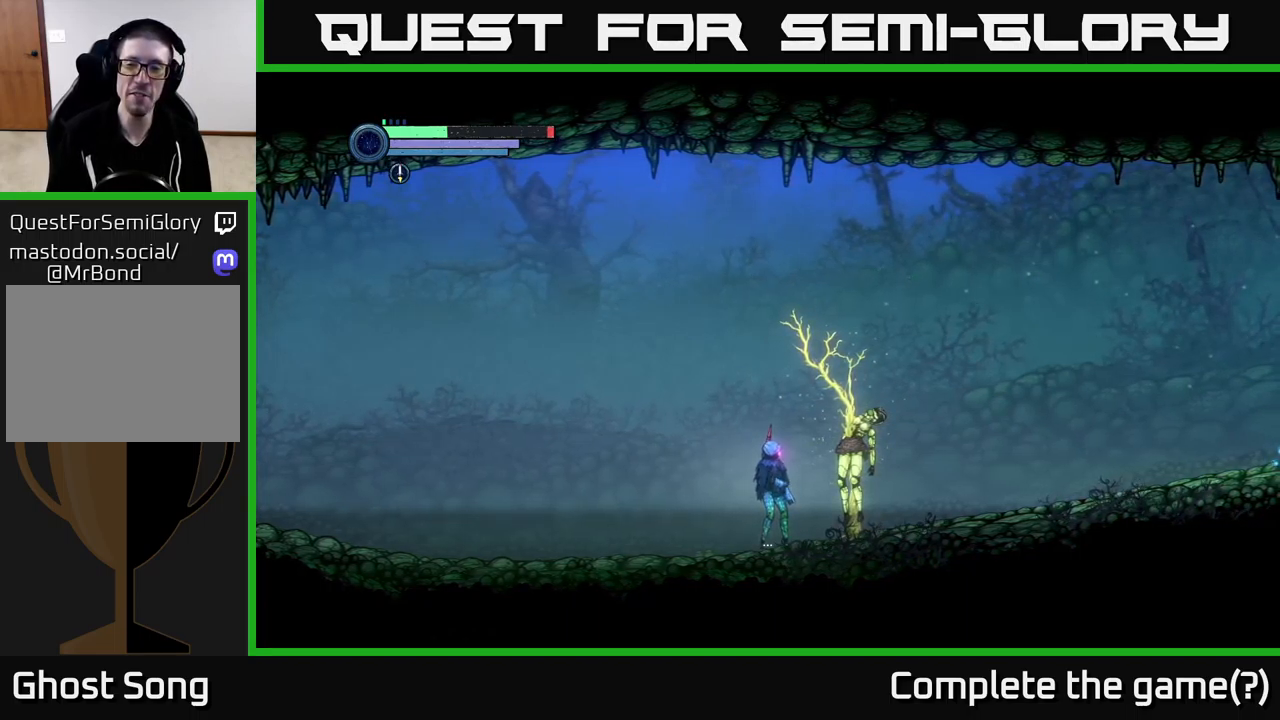
{"buttons": [], "left_stick": "center", "right_stick": "center", "events": []}
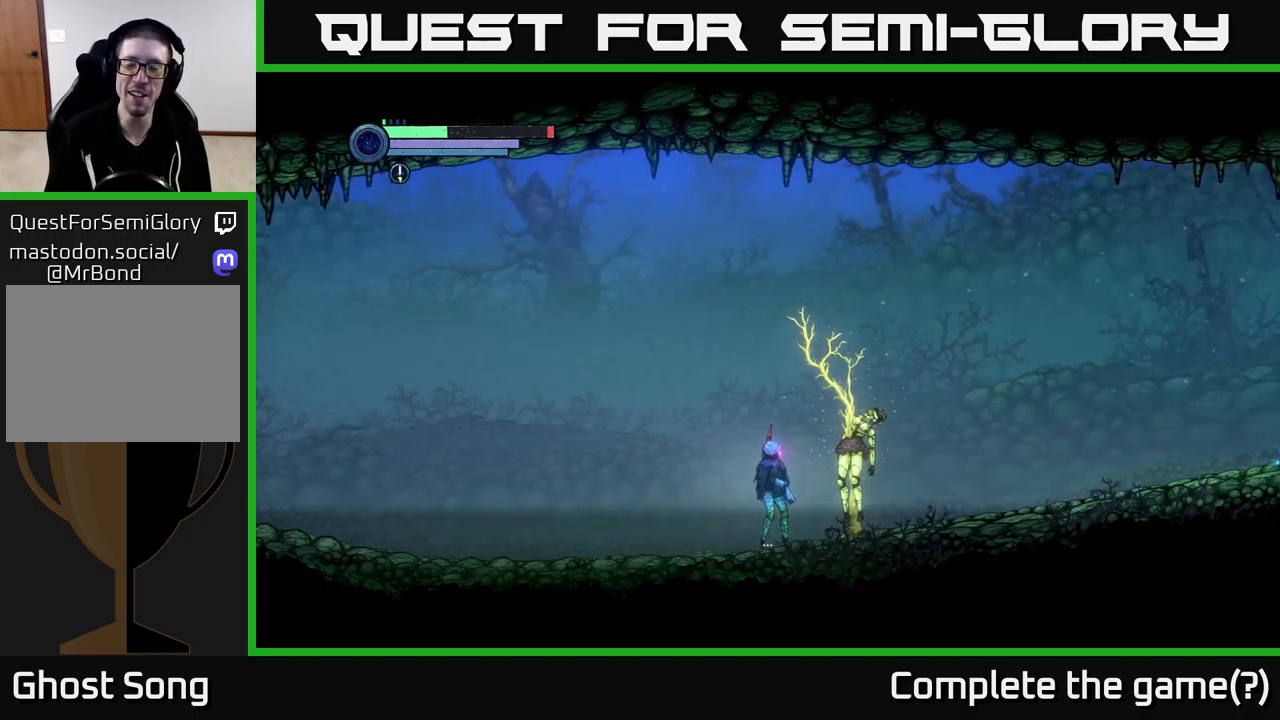
{"buttons": [], "left_stick": "center", "right_stick": "center", "events": []}
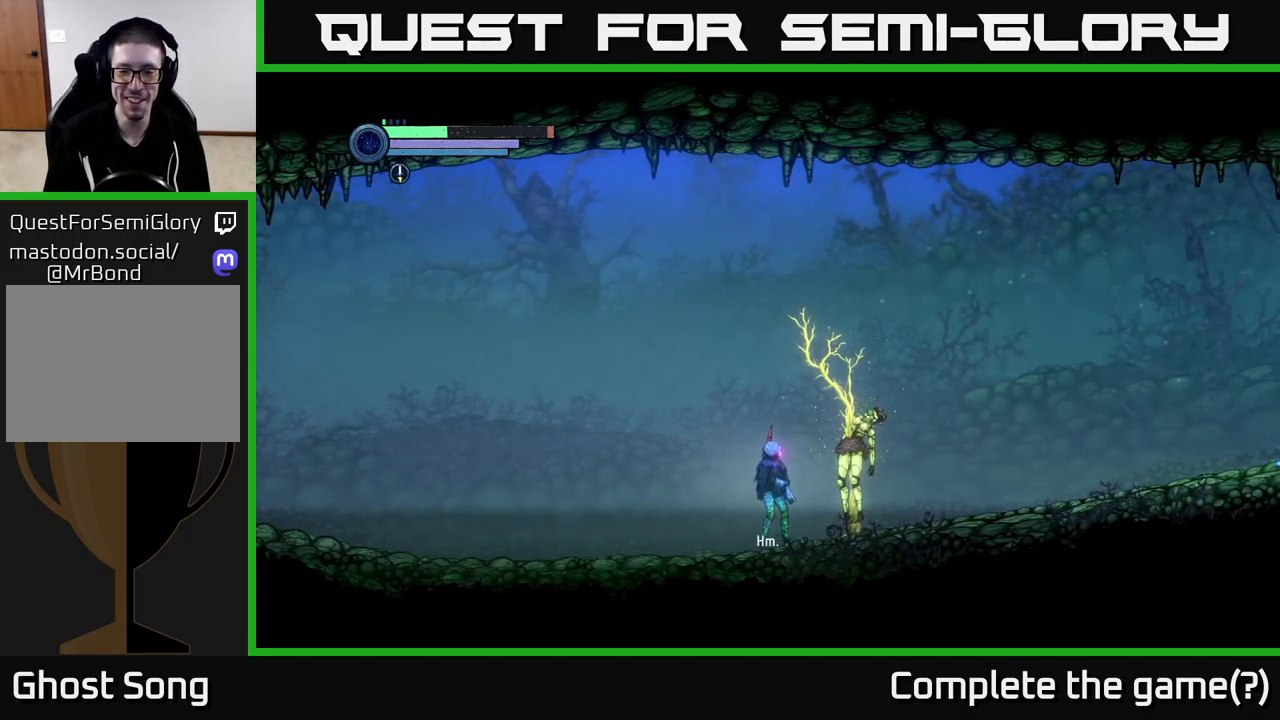
{"buttons": [], "left_stick": "center", "right_stick": "center", "events": []}
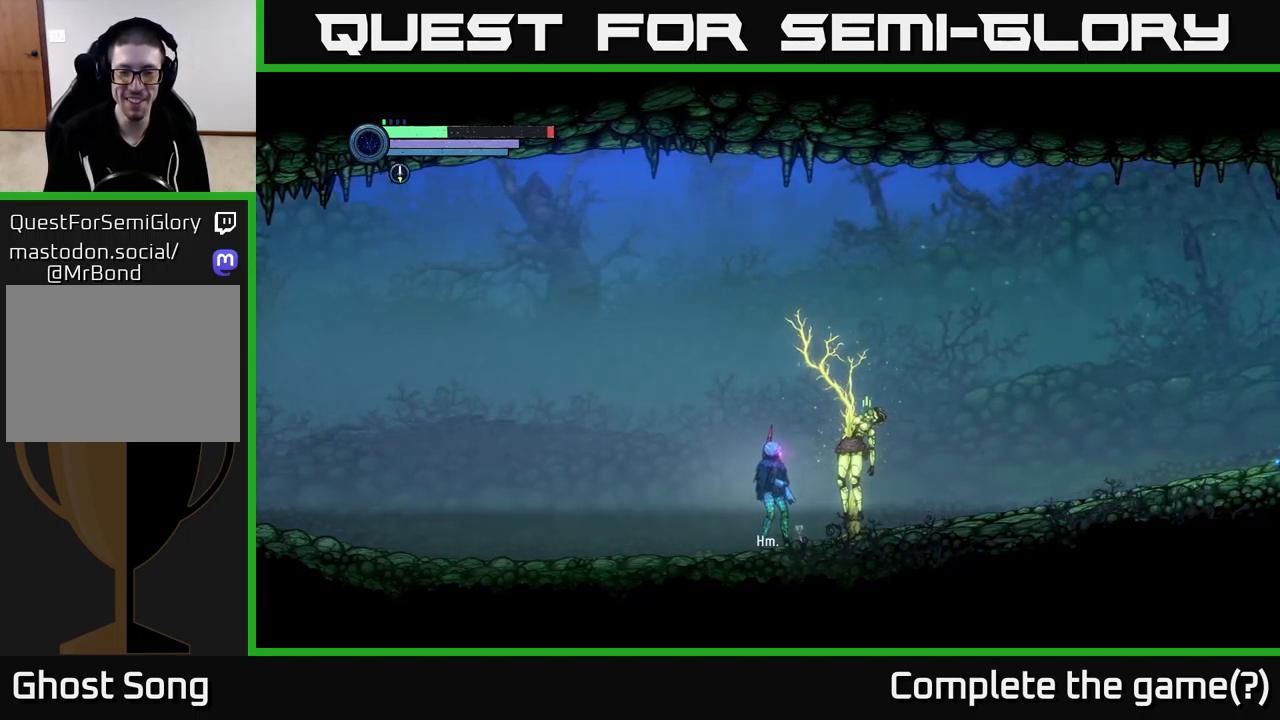
{"buttons": [], "left_stick": "center", "right_stick": "center", "events": []}
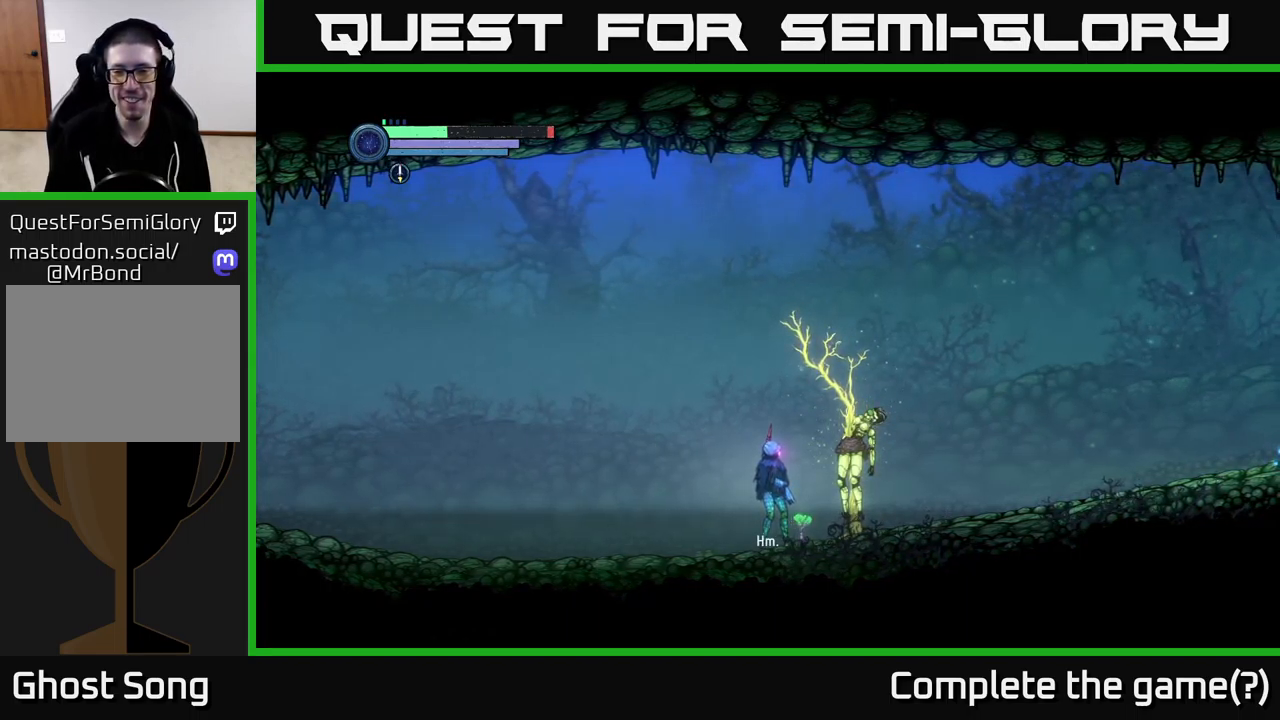
{"buttons": [], "left_stick": "center", "right_stick": "center", "events": []}
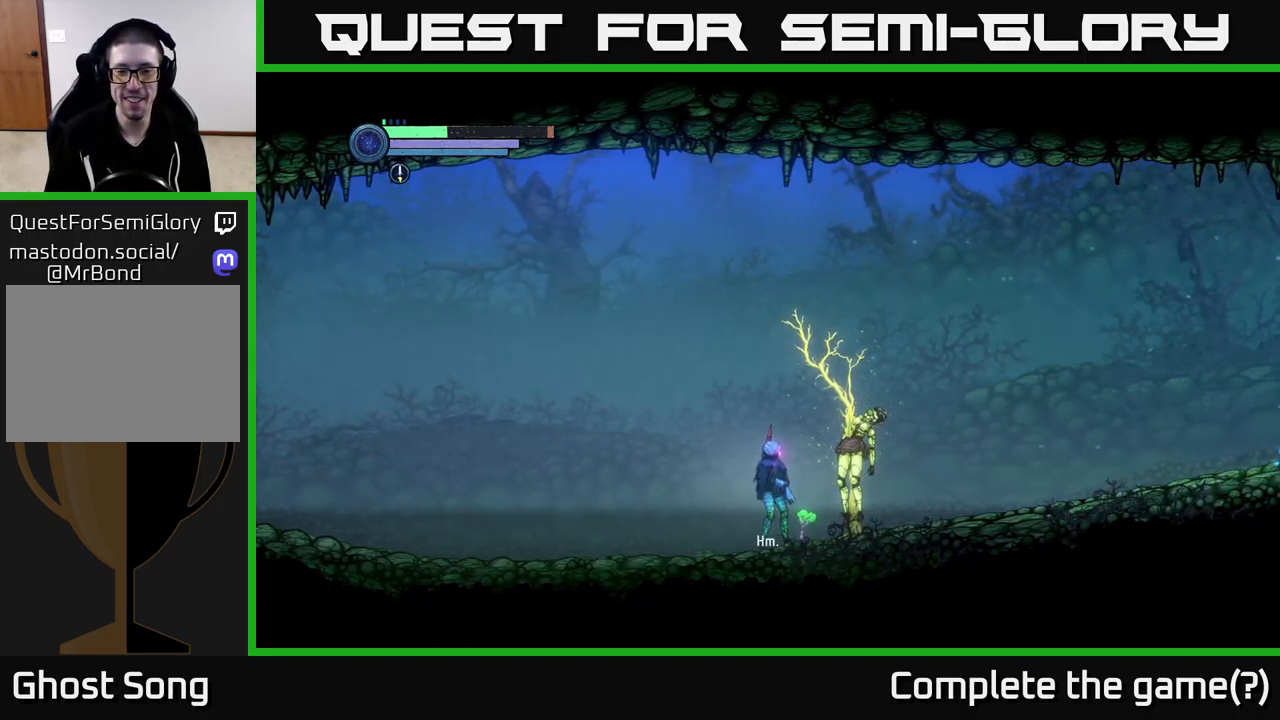
{"buttons": [], "left_stick": "center", "right_stick": "center", "events": [[150, "left_stick", "right"], [317, "left_stick", "center"]]}